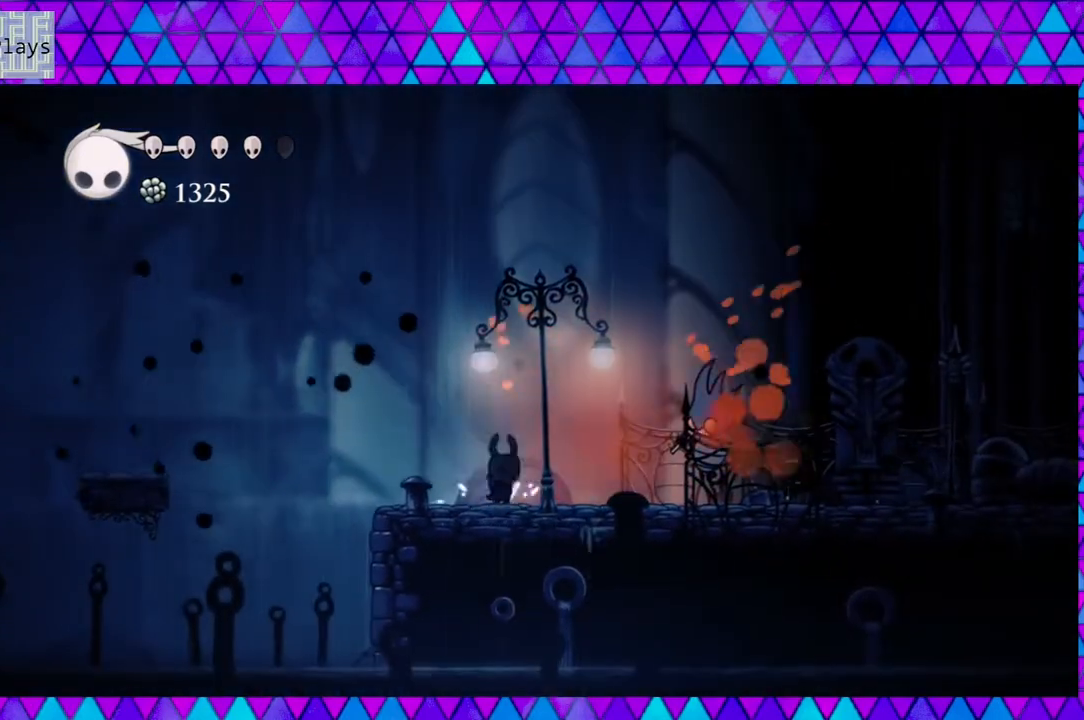
Gameplay with a controller (Nintendo layout); each line is a JSON object with the inputs held at the frame after it. "events" lists button and stick changes between this image and that frame as [ms after this image, input, new state], when the widget could be followed in between. Not read: L3 R3.
{"buttons": ["DPAD_RIGHT"], "left_stick": "center", "right_stick": "center", "events": [[183, "Y", "down"], [367, "Y", "up"]]}
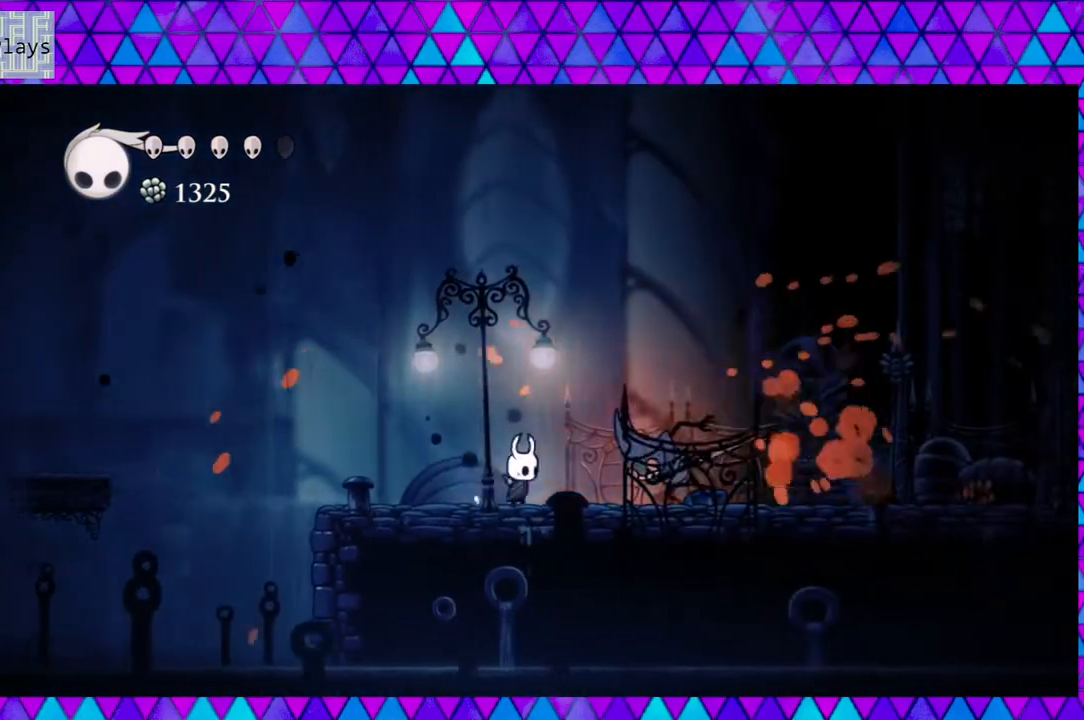
{"buttons": ["DPAD_RIGHT"], "left_stick": "center", "right_stick": "center", "events": [[133, "Y", "down"], [267, "Y", "up"]]}
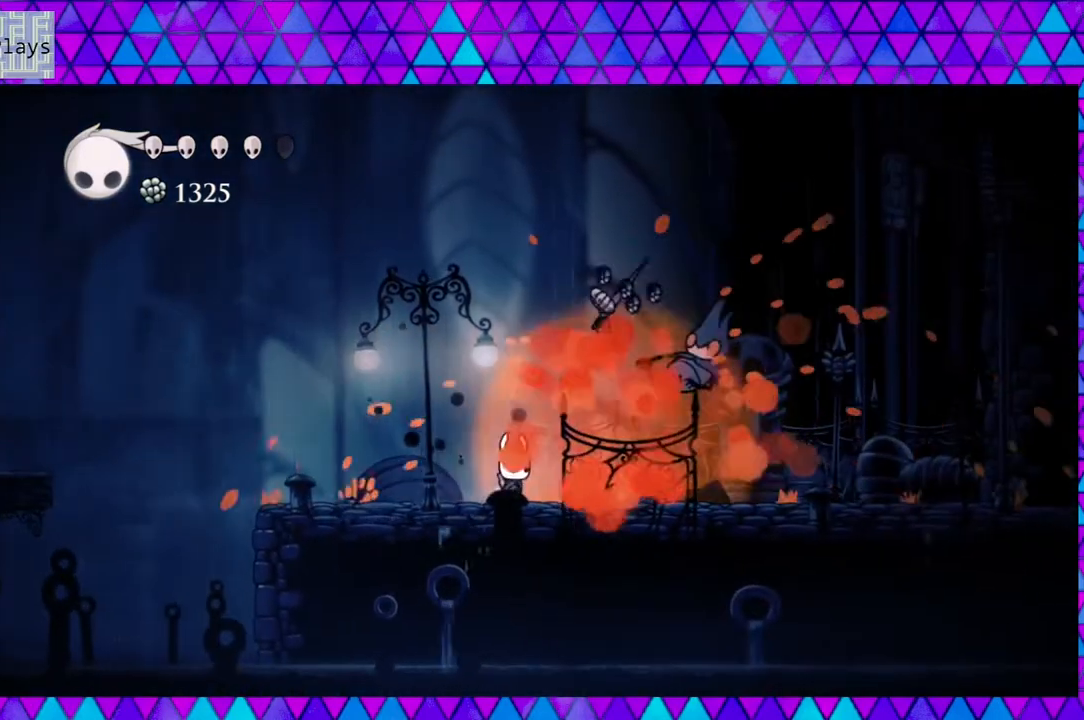
{"buttons": ["A"], "left_stick": "center", "right_stick": "center", "events": [[167, "A", "down"], [300, "DPAD_RIGHT", "up"]]}
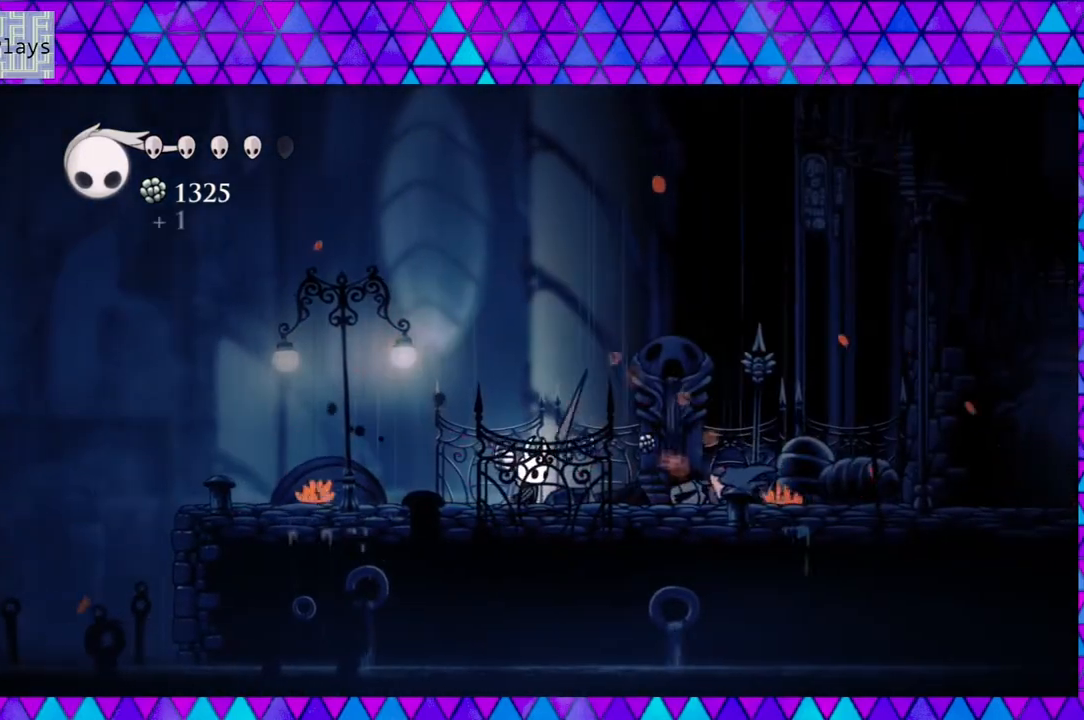
{"buttons": ["A"], "left_stick": "center", "right_stick": "center", "events": []}
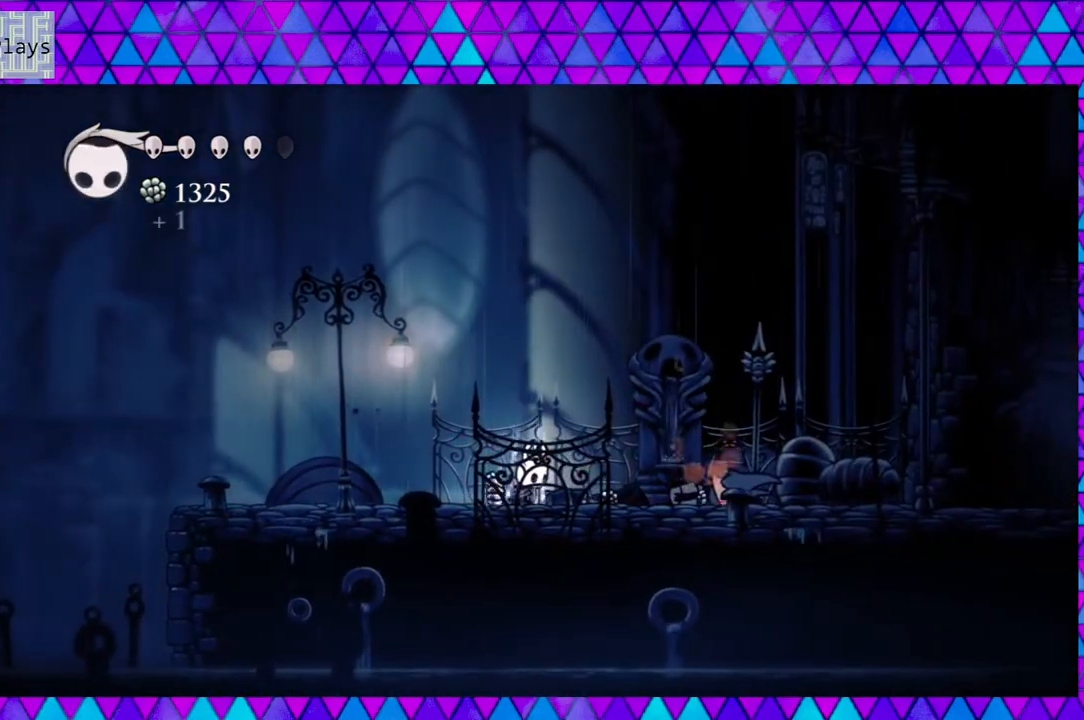
{"buttons": ["A"], "left_stick": "center", "right_stick": "center", "events": []}
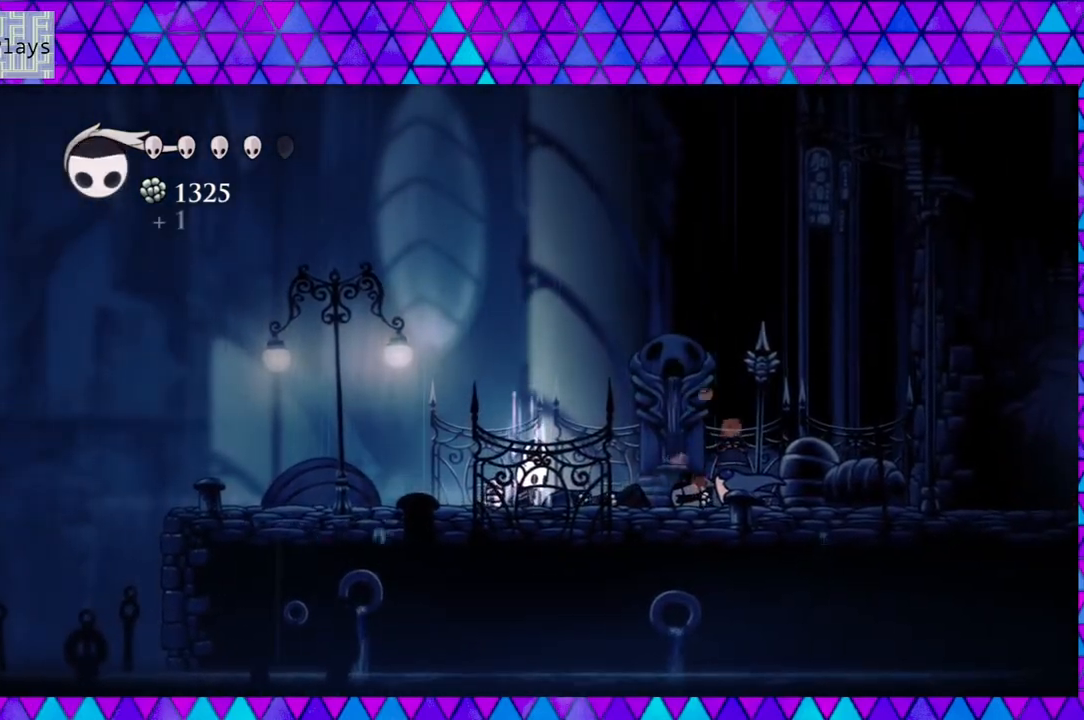
{"buttons": ["DPAD_LEFT"], "left_stick": "center", "right_stick": "center", "events": [[317, "A", "up"], [433, "DPAD_LEFT", "down"]]}
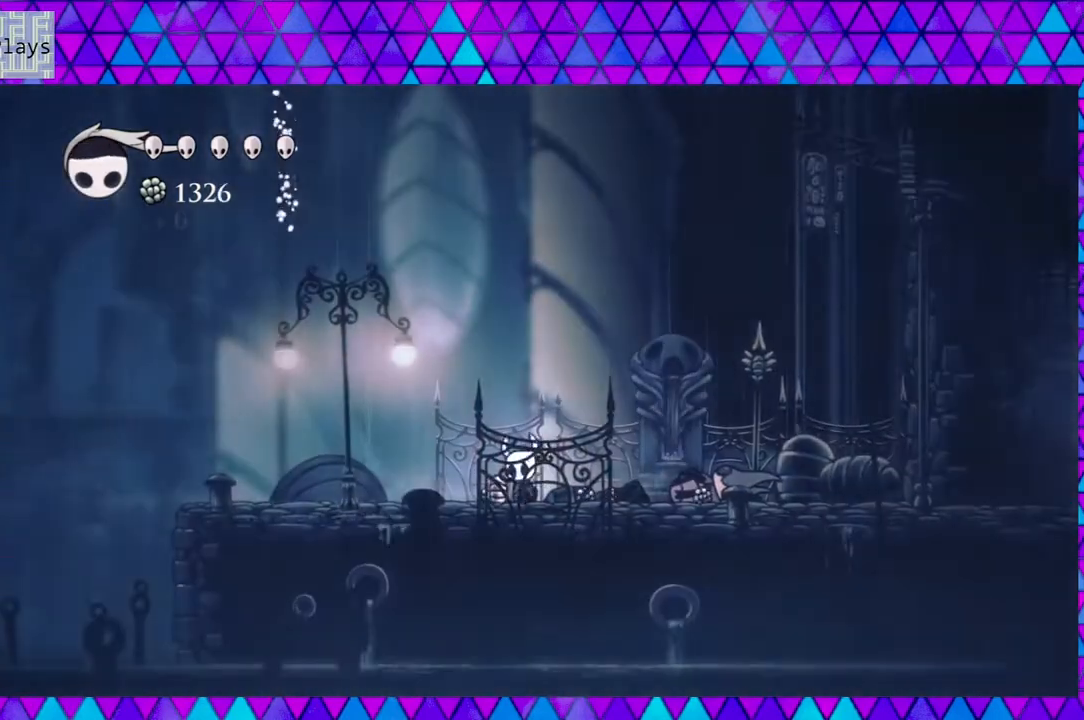
{"buttons": ["R2", "DPAD_RIGHT"], "left_stick": "center", "right_stick": "center", "events": [[150, "DPAD_LEFT", "up"], [200, "DPAD_RIGHT", "down"], [350, "R2", "down"]]}
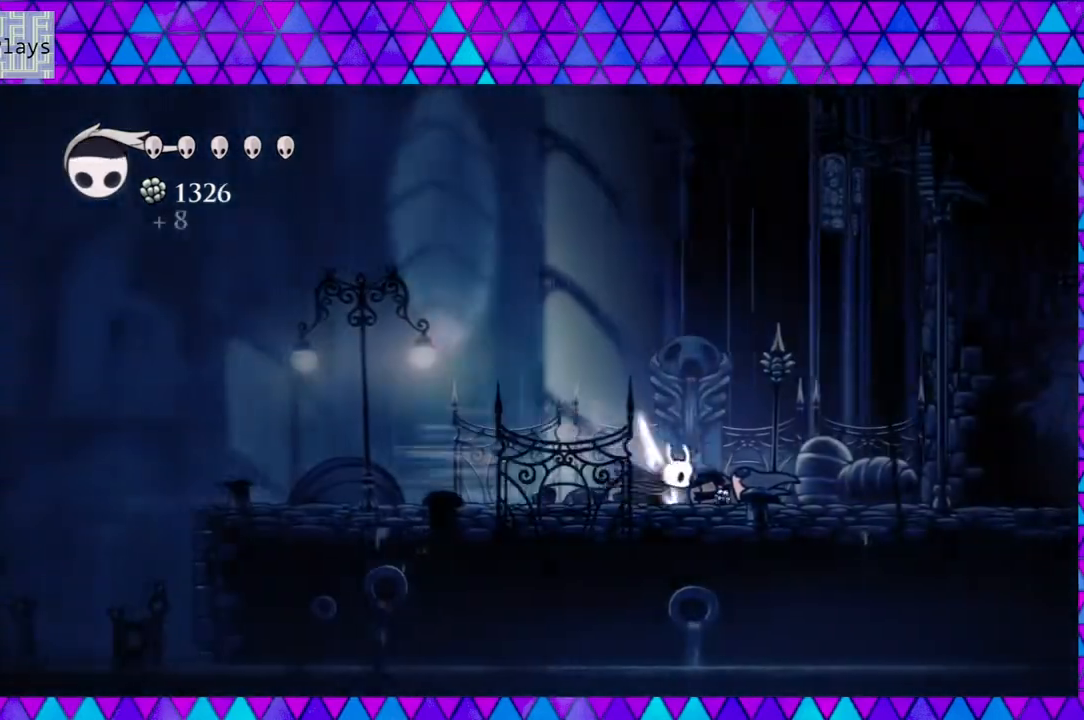
{"buttons": ["R2", "DPAD_RIGHT"], "left_stick": "center", "right_stick": "center", "events": [[233, "R2", "up"], [483, "R2", "down"]]}
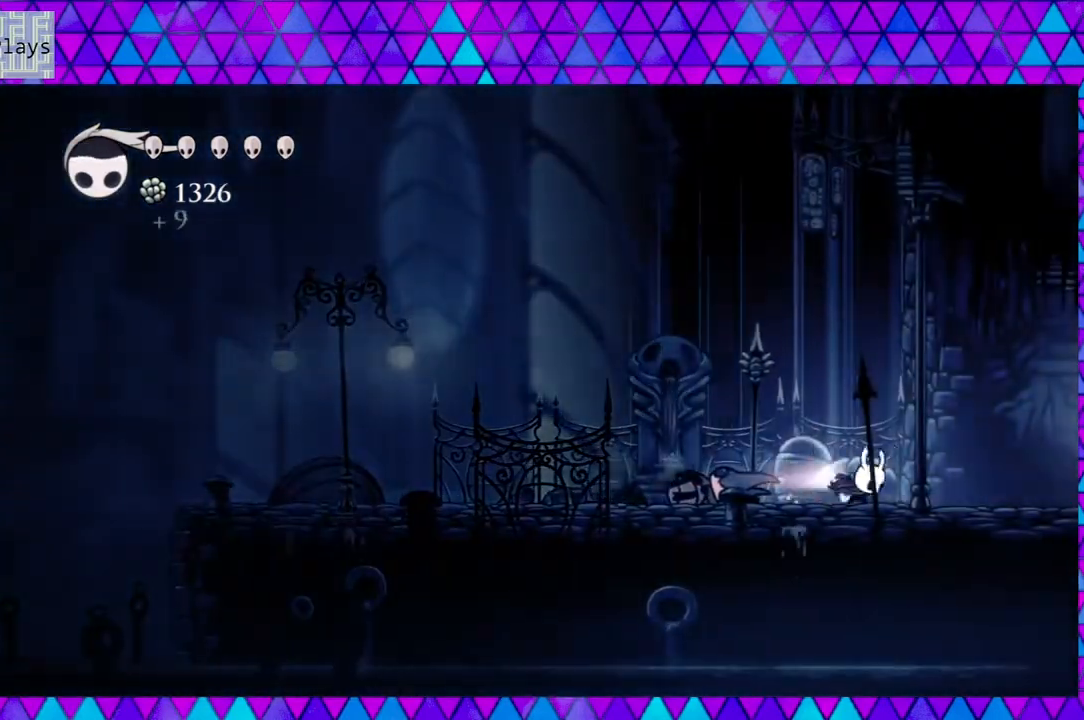
{"buttons": ["R2", "DPAD_RIGHT"], "left_stick": "center", "right_stick": "center", "events": []}
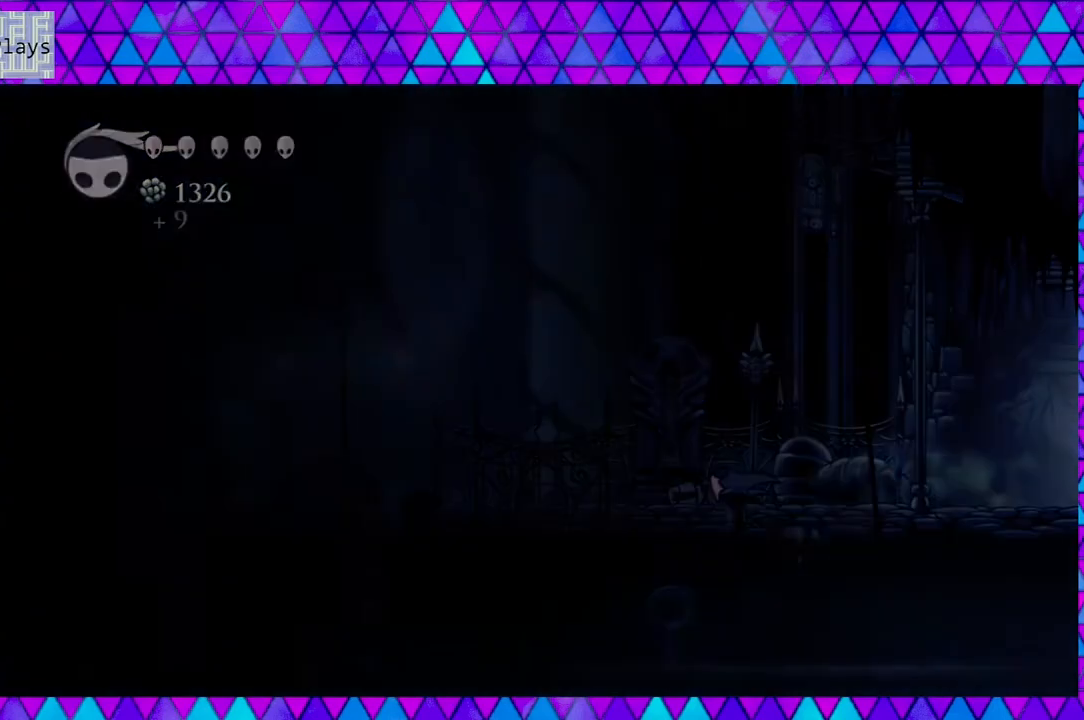
{"buttons": [], "left_stick": "center", "right_stick": "center", "events": [[183, "R2", "up"], [317, "DPAD_RIGHT", "up"]]}
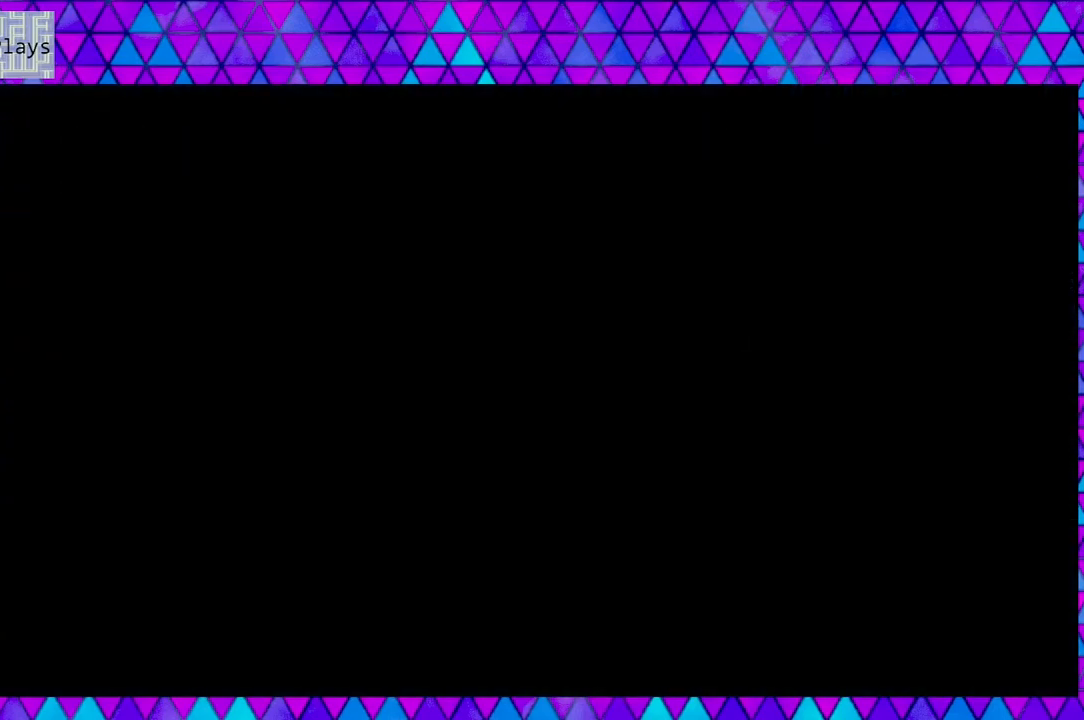
{"buttons": ["DPAD_RIGHT"], "left_stick": "center", "right_stick": "center", "events": [[17, "DPAD_RIGHT", "down"]]}
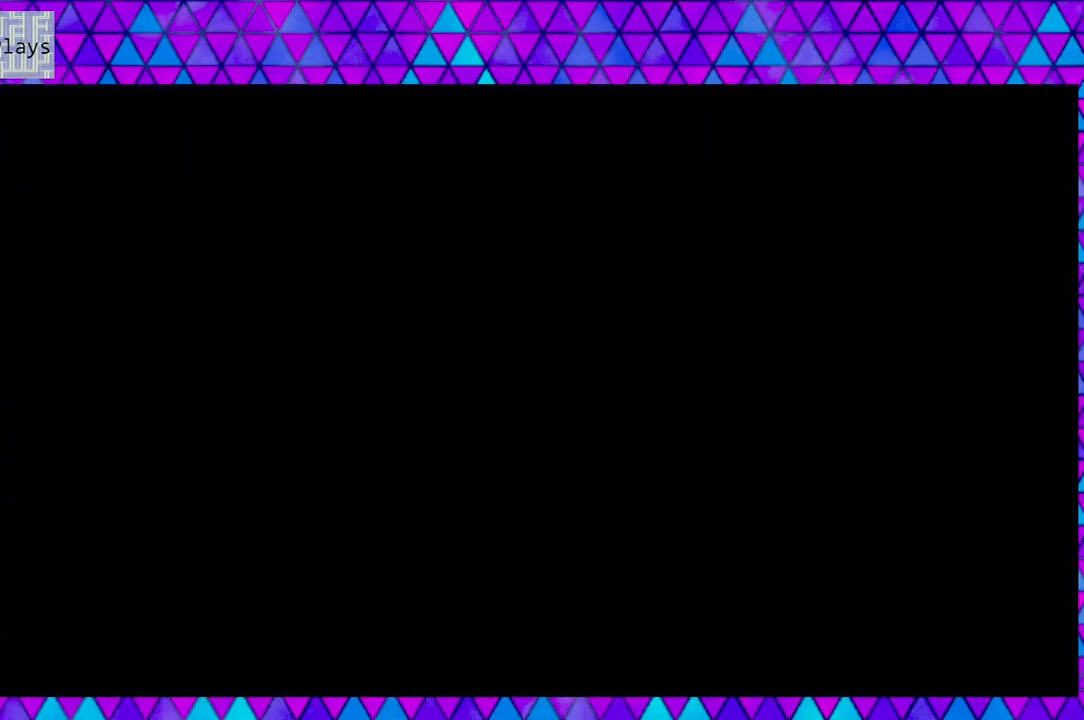
{"buttons": ["DPAD_RIGHT"], "left_stick": "center", "right_stick": "center", "events": []}
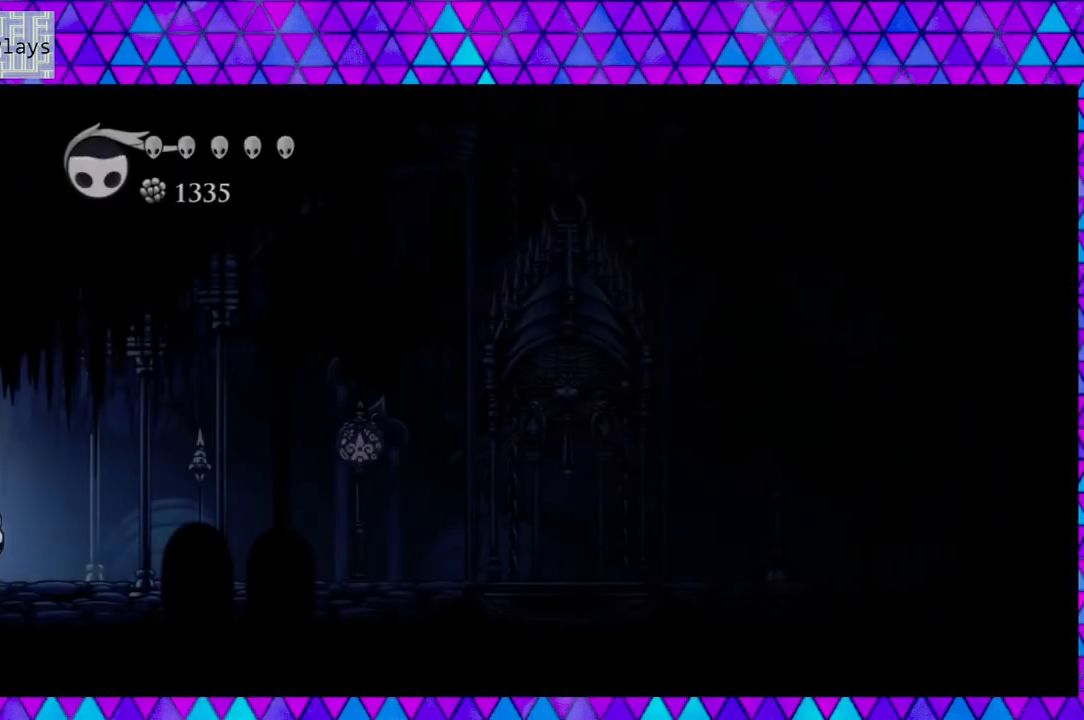
{"buttons": ["R2", "DPAD_RIGHT"], "left_stick": "center", "right_stick": "center", "events": [[400, "R2", "down"]]}
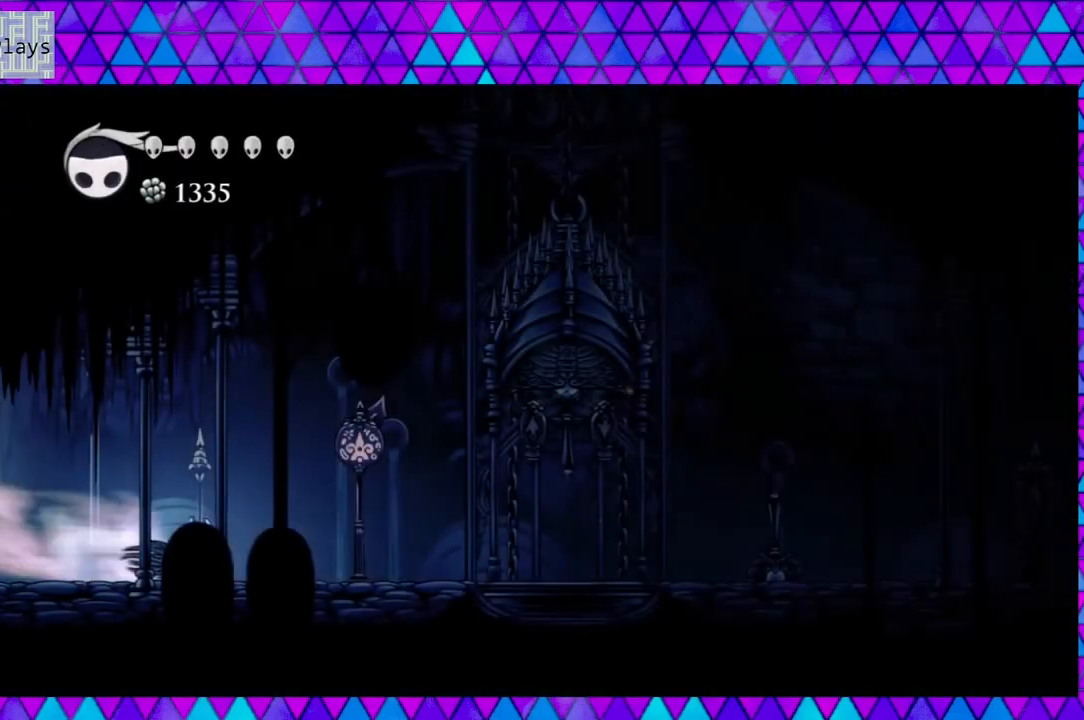
{"buttons": ["DPAD_RIGHT"], "left_stick": "center", "right_stick": "center", "events": [[283, "R2", "up"]]}
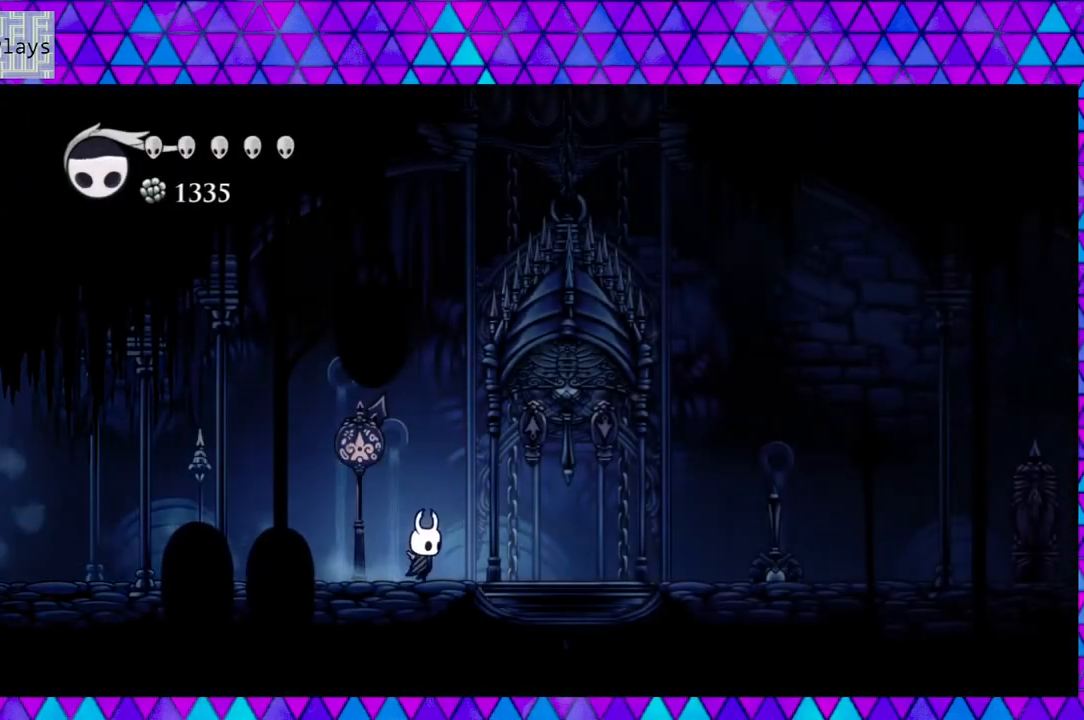
{"buttons": ["R2", "DPAD_RIGHT"], "left_stick": "center", "right_stick": "center", "events": [[233, "R2", "down"]]}
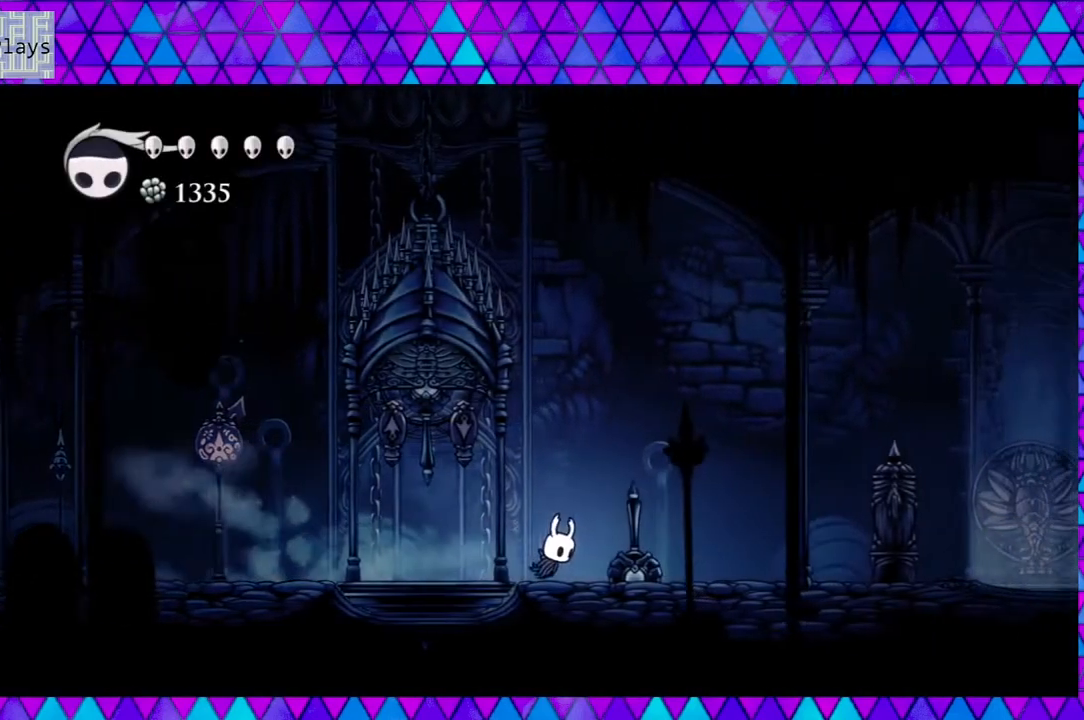
{"buttons": ["DPAD_RIGHT"], "left_stick": "center", "right_stick": "center", "events": [[150, "R2", "up"]]}
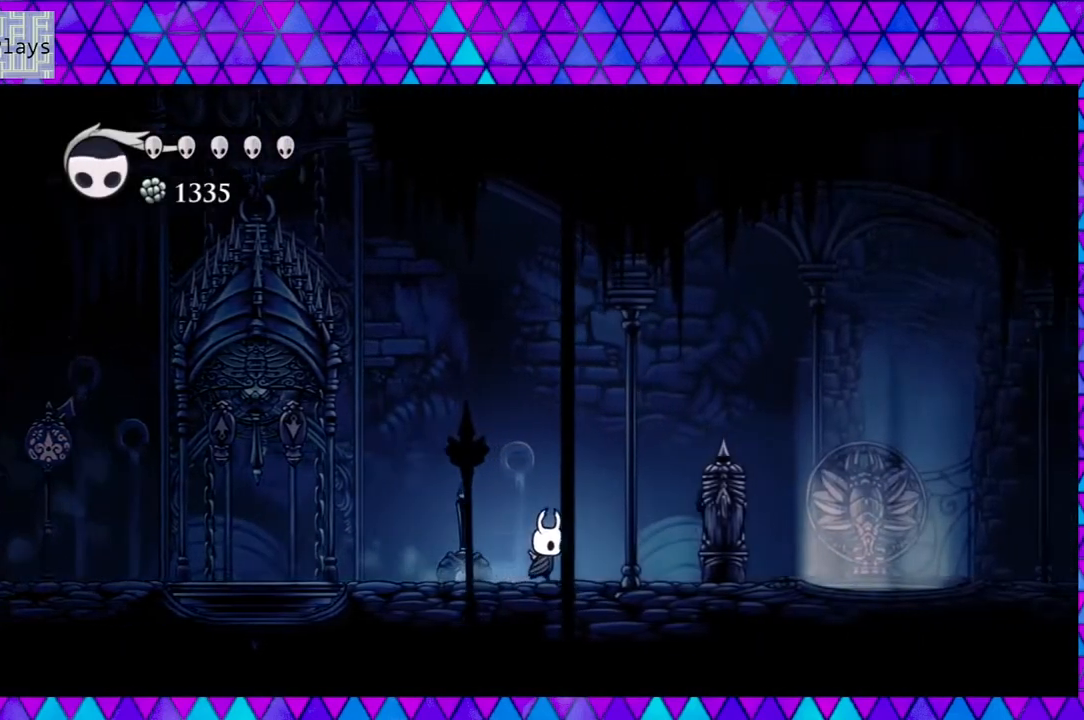
{"buttons": ["B", "DPAD_RIGHT"], "left_stick": "center", "right_stick": "center", "events": [[17, "R2", "down"], [217, "R2", "up"], [317, "B", "down"]]}
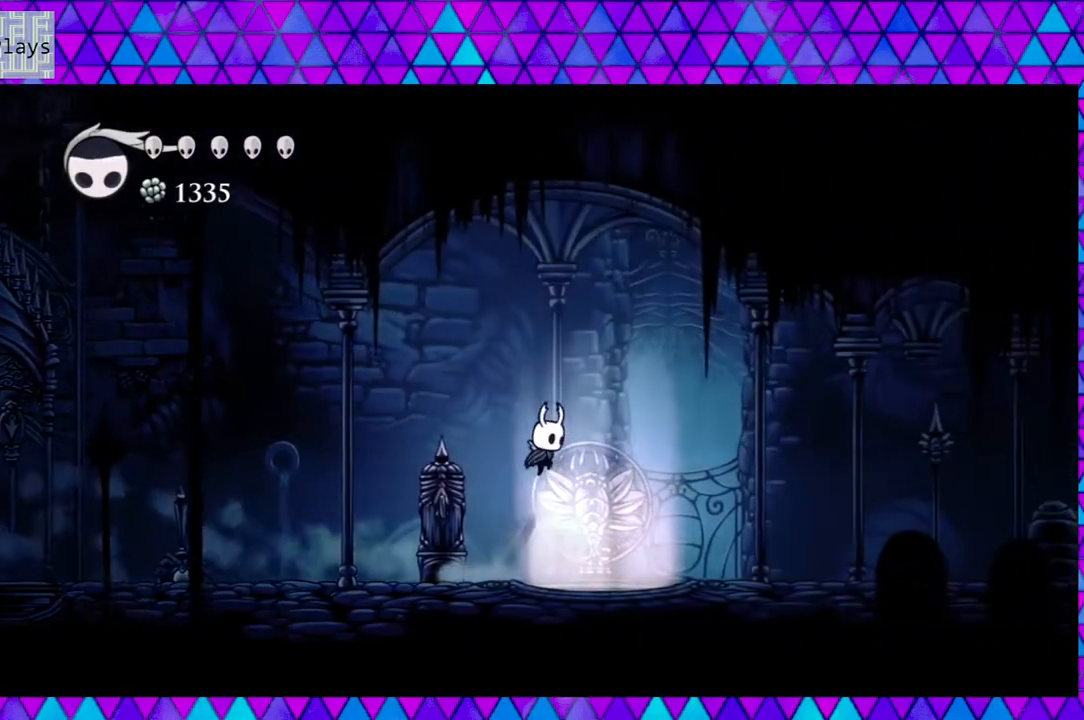
{"buttons": ["R2", "DPAD_RIGHT"], "left_stick": "center", "right_stick": "center", "events": [[383, "B", "up"], [450, "R2", "down"]]}
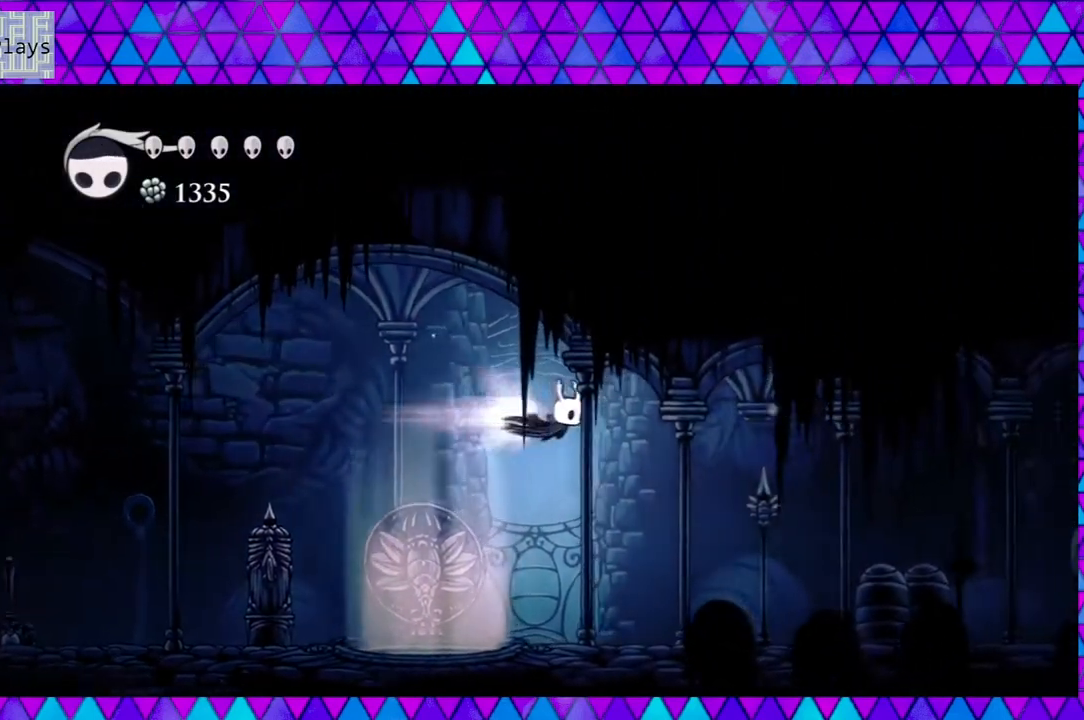
{"buttons": ["DPAD_RIGHT"], "left_stick": "center", "right_stick": "center", "events": [[417, "R2", "up"]]}
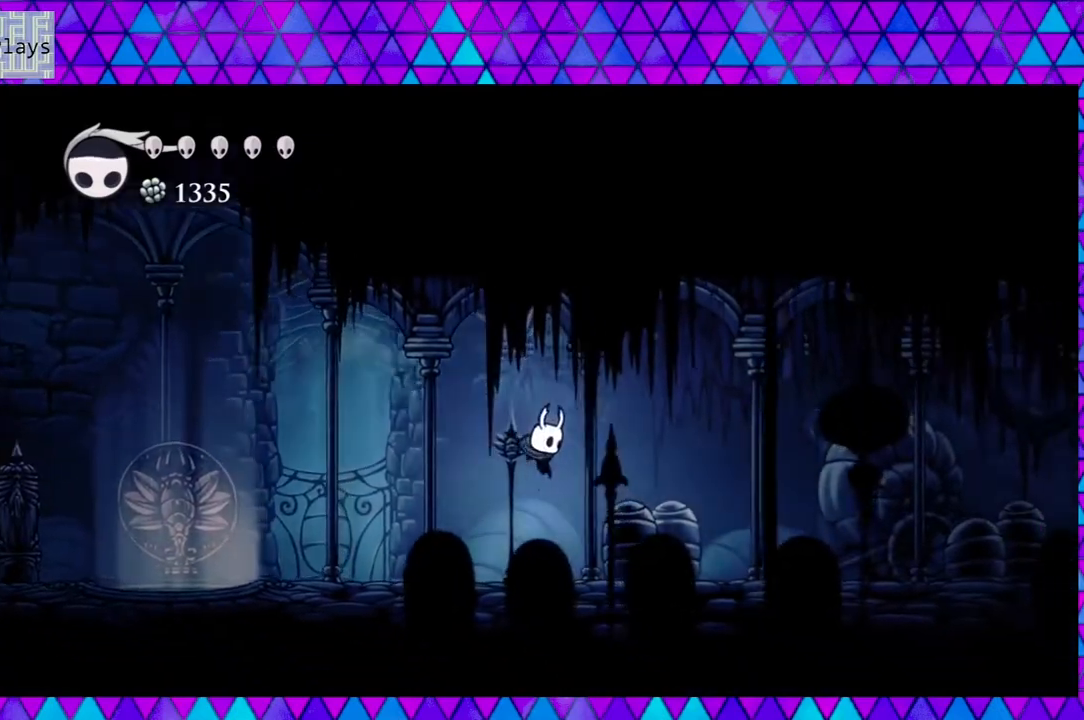
{"buttons": ["R2", "DPAD_RIGHT"], "left_stick": "center", "right_stick": "center", "events": [[283, "R2", "down"]]}
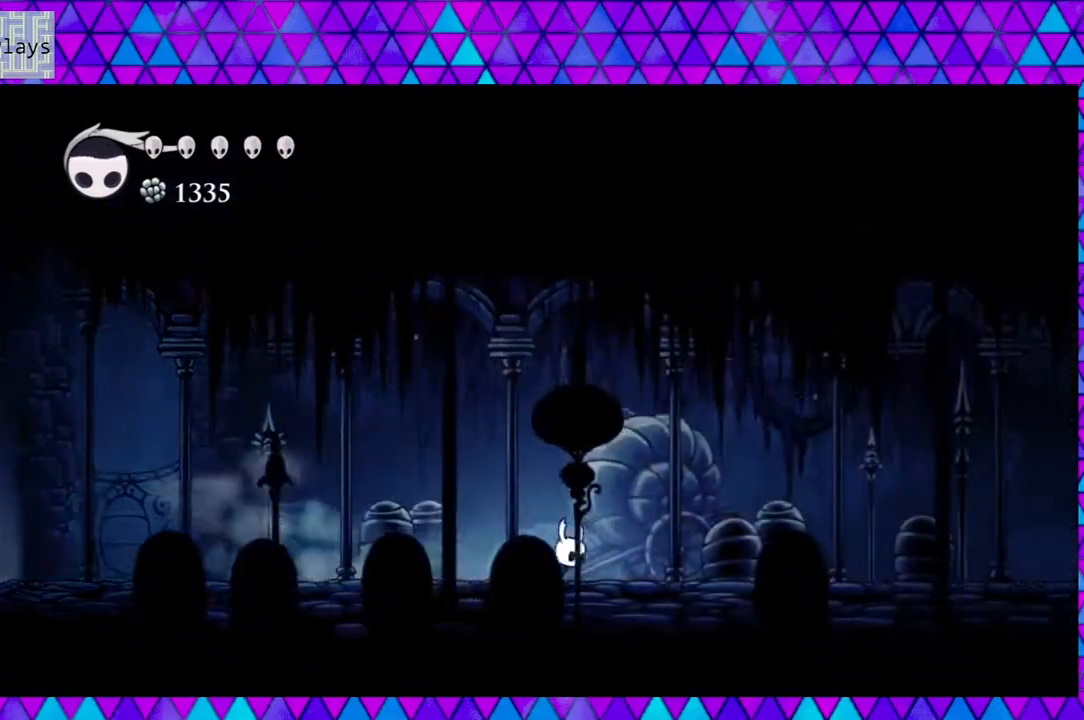
{"buttons": ["R2", "DPAD_RIGHT"], "left_stick": "center", "right_stick": "center", "events": [[283, "R2", "up"], [467, "R2", "down"]]}
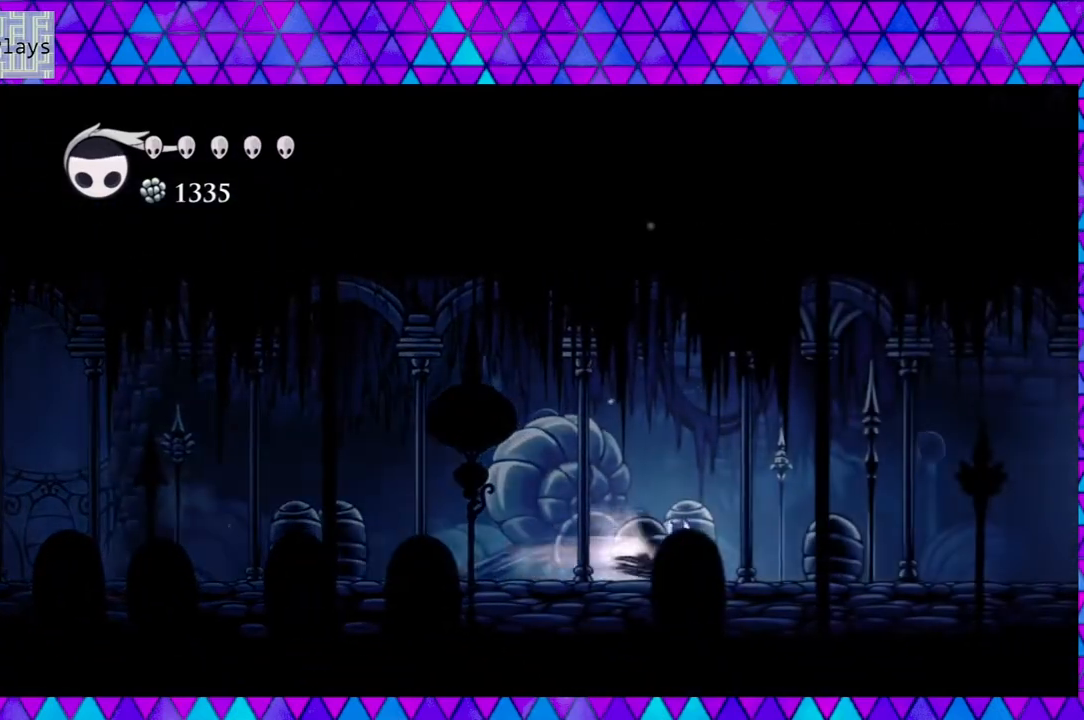
{"buttons": ["DPAD_RIGHT"], "left_stick": "center", "right_stick": "center", "events": [[417, "R2", "up"]]}
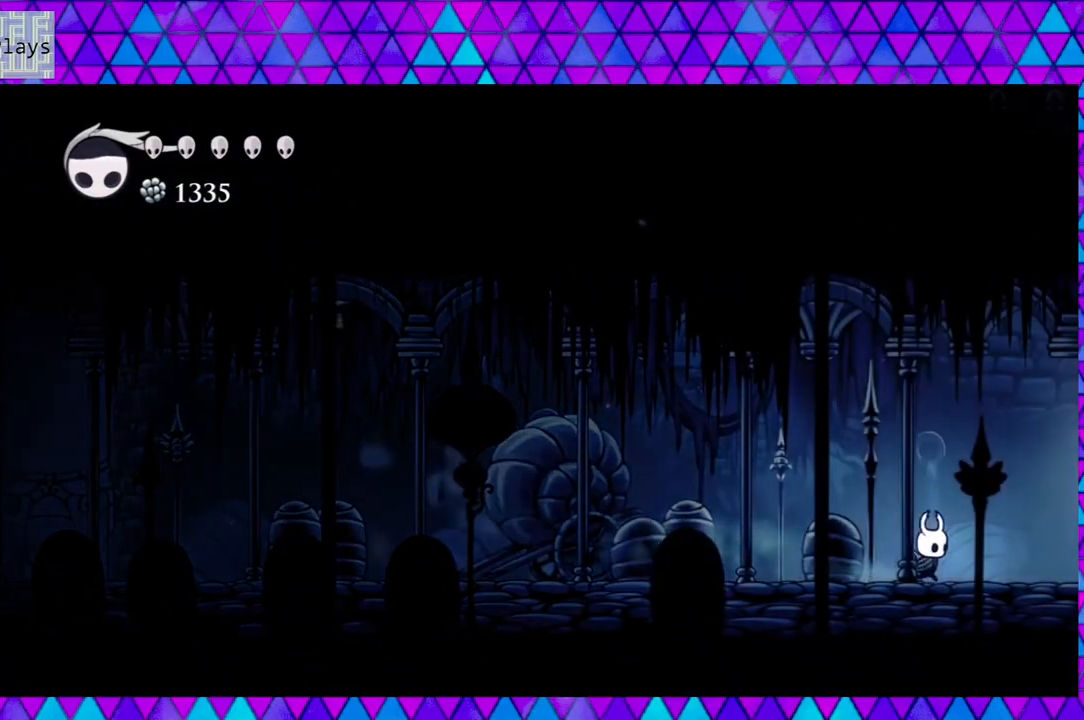
{"buttons": ["R2", "DPAD_RIGHT"], "left_stick": "center", "right_stick": "center", "events": [[167, "R2", "down"]]}
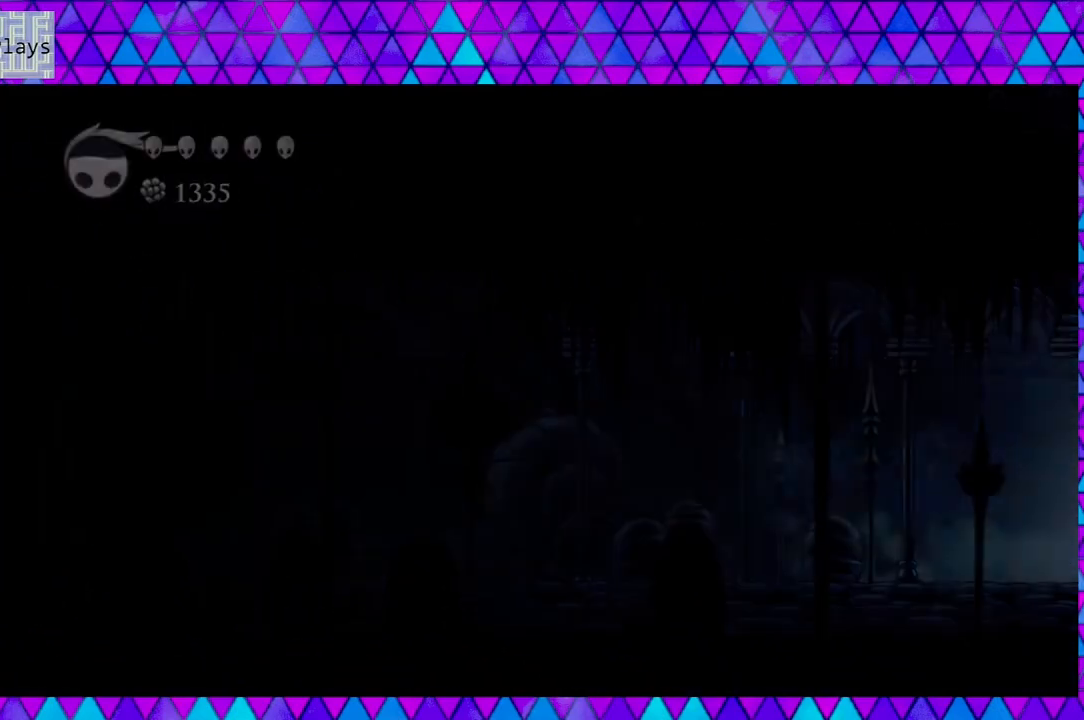
{"buttons": [], "left_stick": "center", "right_stick": "center", "events": [[183, "R2", "up"], [250, "DPAD_RIGHT", "up"]]}
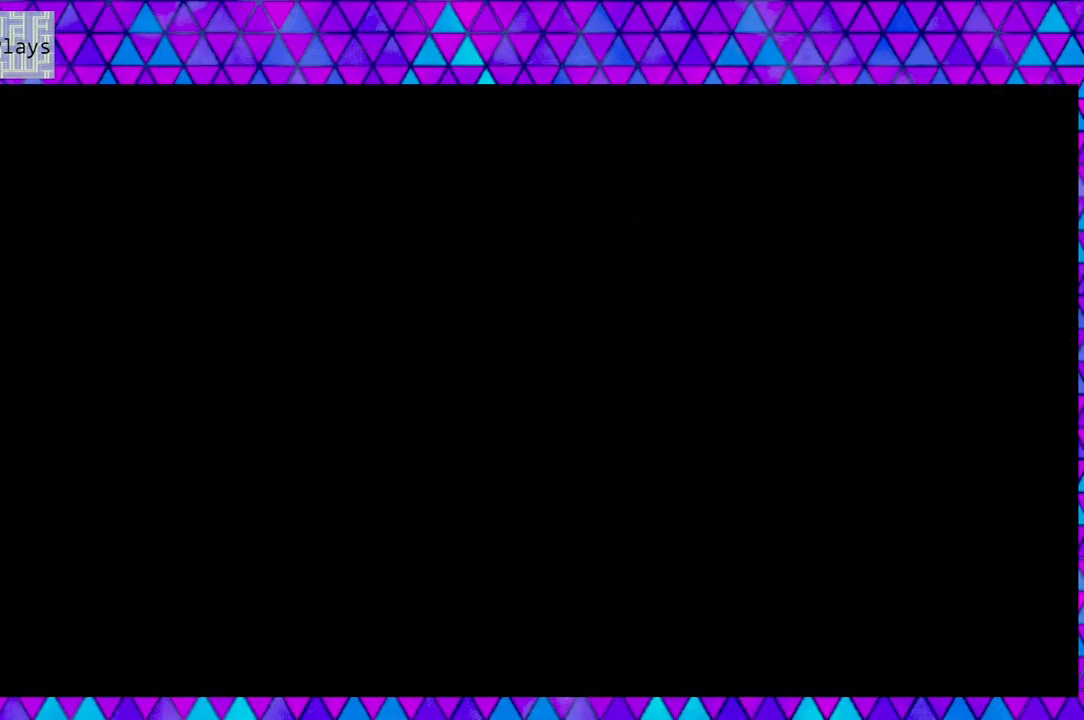
{"buttons": ["DPAD_RIGHT"], "left_stick": "center", "right_stick": "center", "events": [[367, "DPAD_RIGHT", "down"]]}
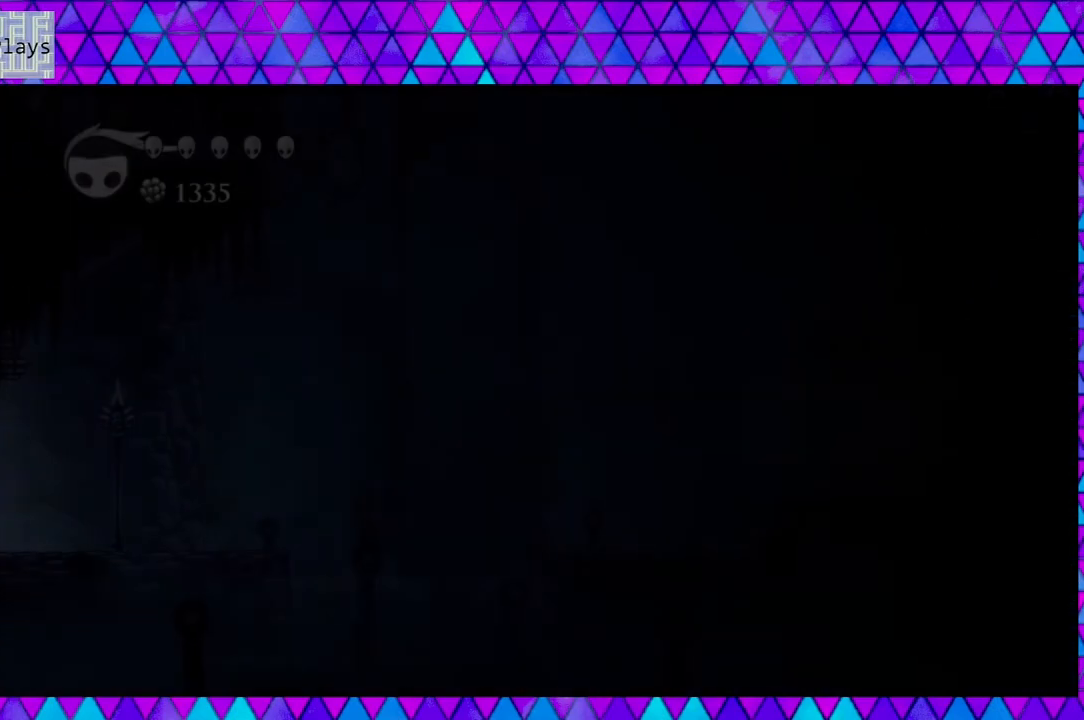
{"buttons": ["DPAD_RIGHT"], "left_stick": "center", "right_stick": "center", "events": []}
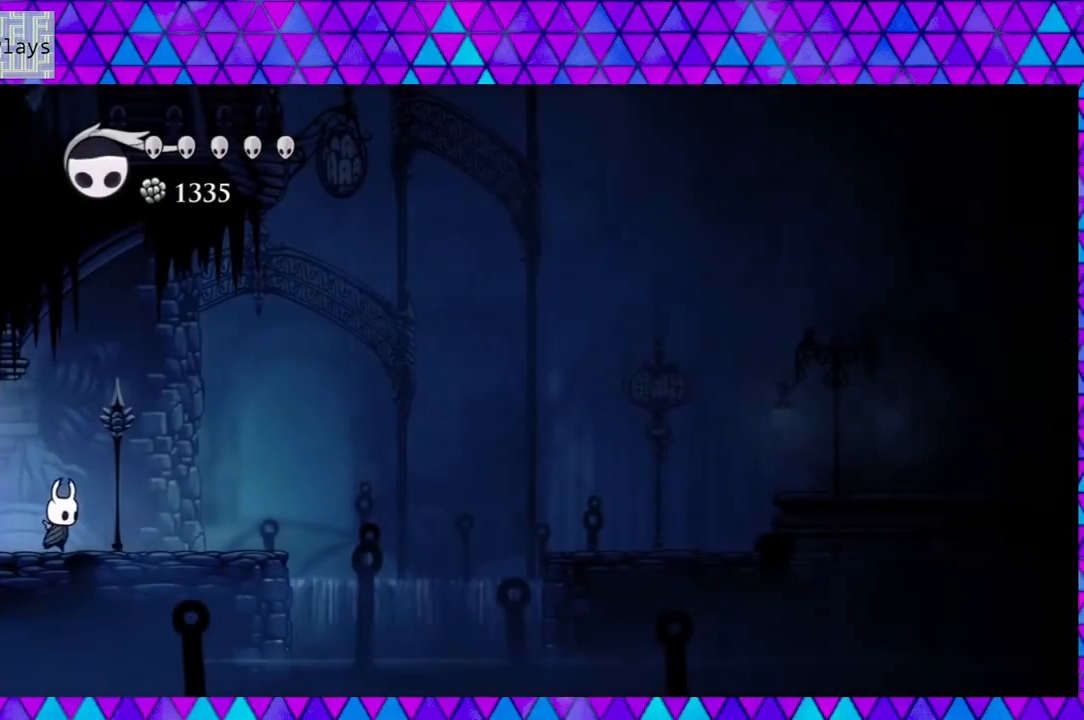
{"buttons": ["B", "DPAD_RIGHT"], "left_stick": "center", "right_stick": "center", "events": [[250, "B", "down"]]}
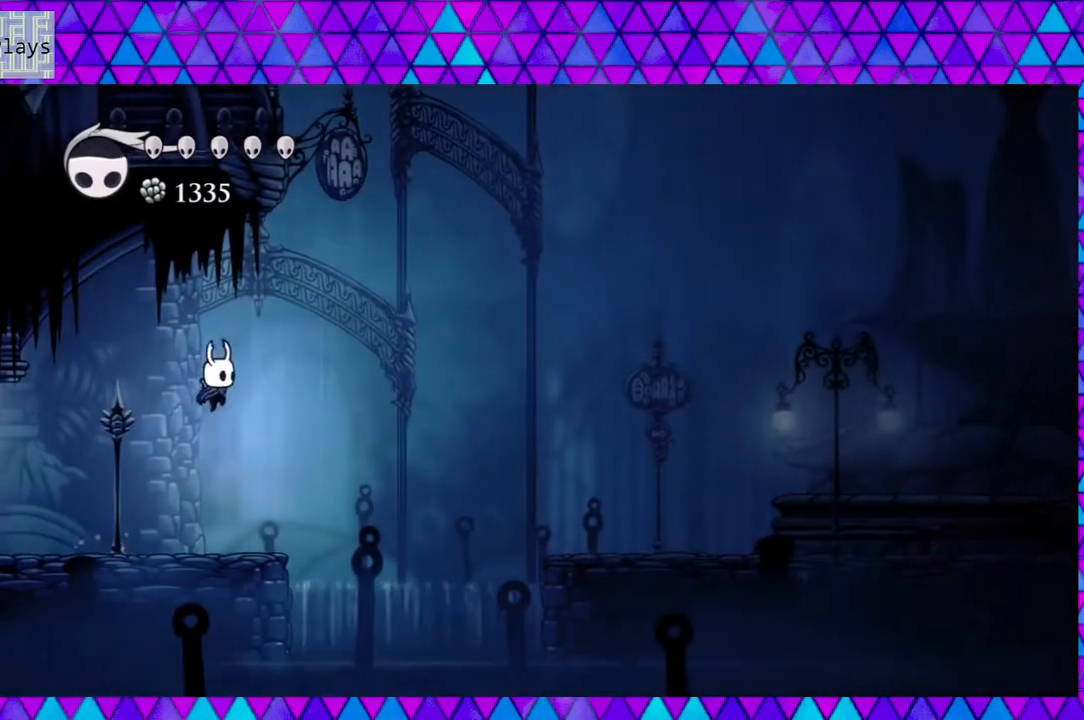
{"buttons": ["R2", "DPAD_RIGHT"], "left_stick": "center", "right_stick": "center", "events": [[300, "R2", "down"], [317, "B", "up"]]}
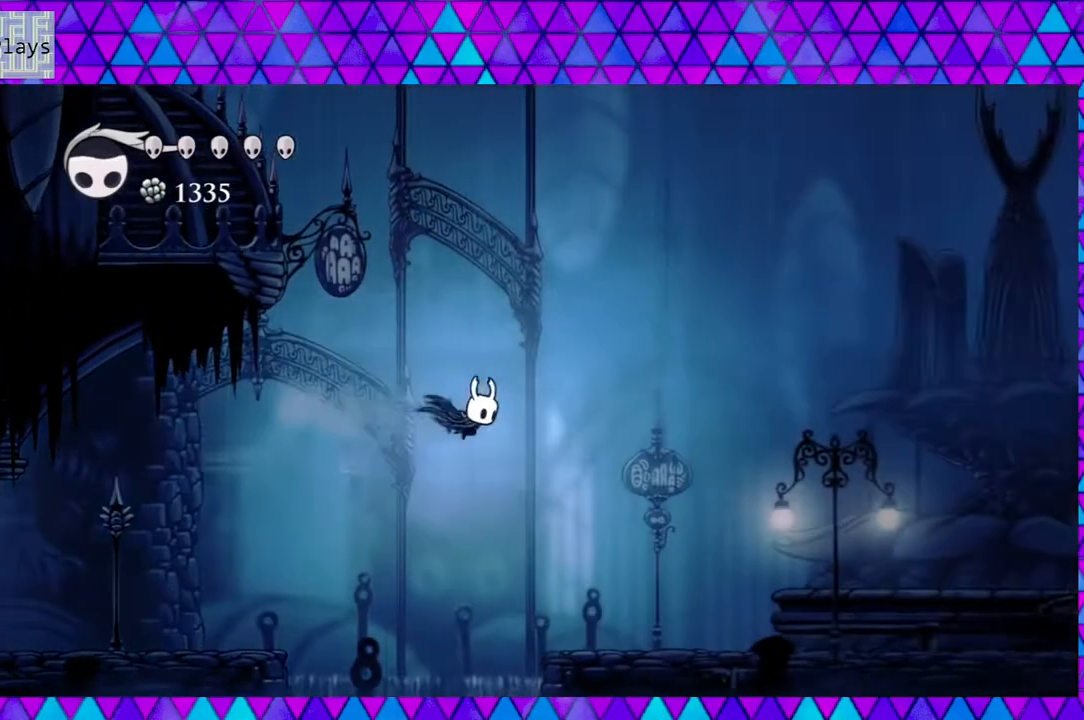
{"buttons": ["DPAD_RIGHT"], "left_stick": "center", "right_stick": "center", "events": [[67, "R2", "up"]]}
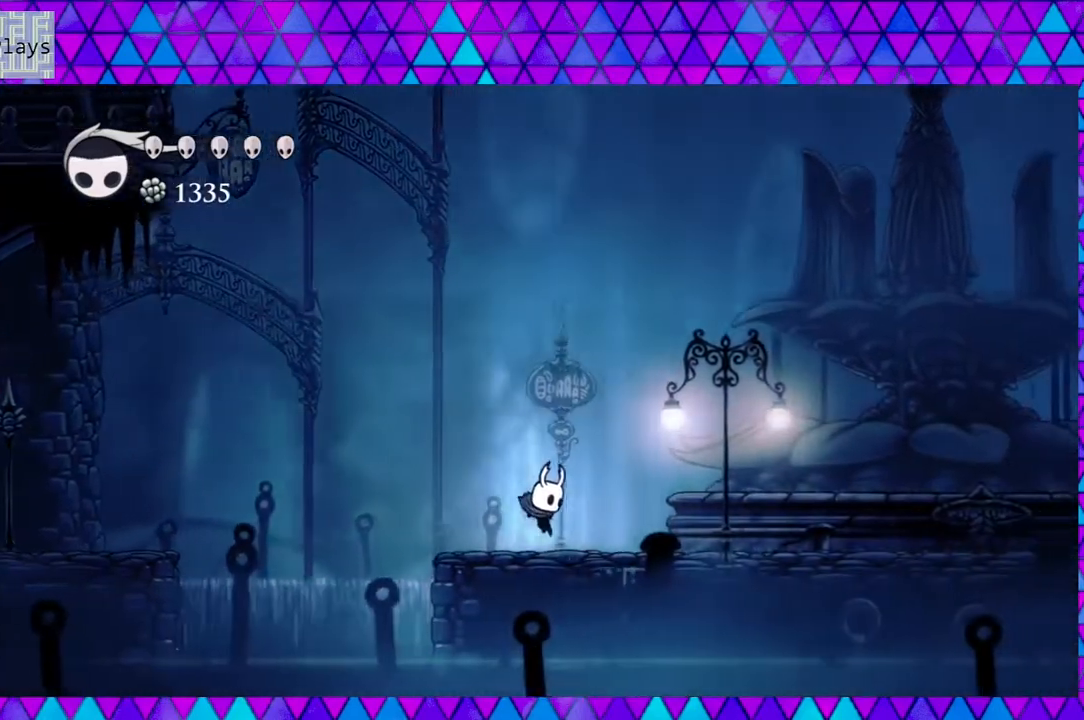
{"buttons": ["R2", "DPAD_RIGHT"], "left_stick": "center", "right_stick": "center", "events": [[200, "R2", "down"]]}